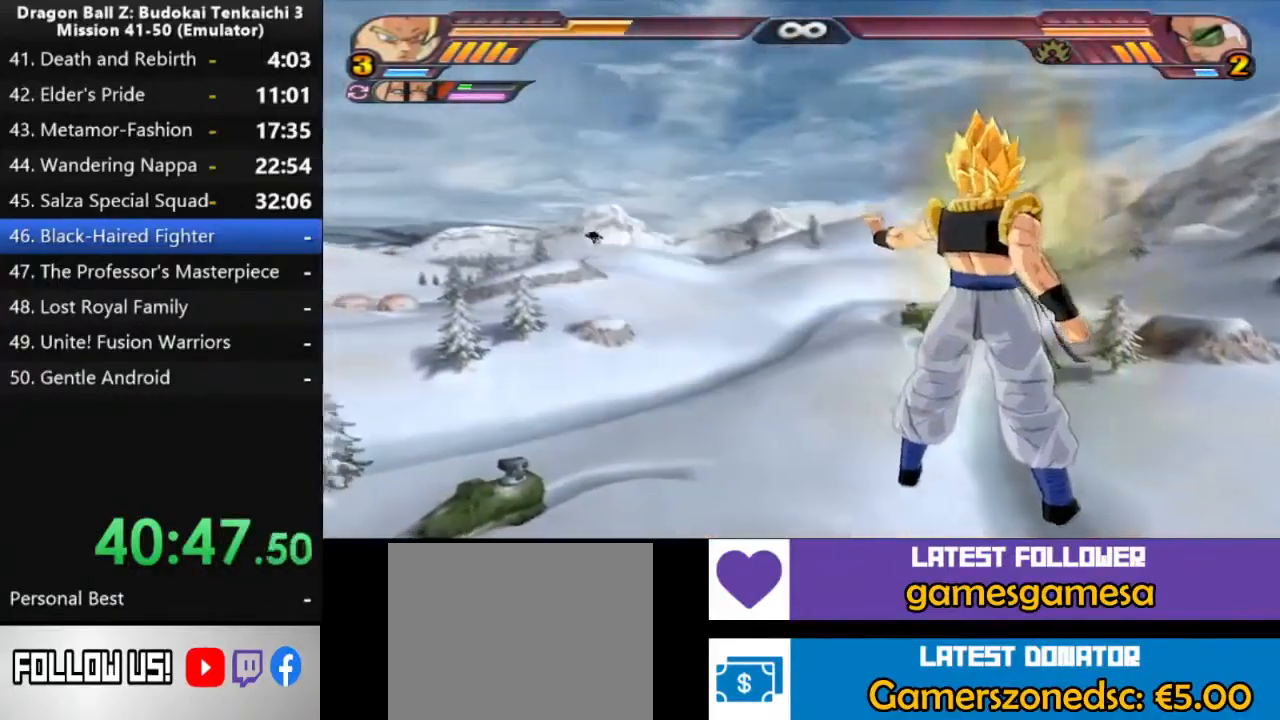
Gameplay with a controller (PlayStation layout); each line is a JSON object with the inputs held at the frame after it (dt_ms = milliseconds from this image to that frame). "events" lists button and stick changes between this image and that frame as [ms after this image, input, new state], when the widget could be followed in between. Not read: CROSS DPAD_UP L2 SQUARE.
{"dt_ms": 500, "buttons": [], "left_stick": "center", "right_stick": "center", "events": []}
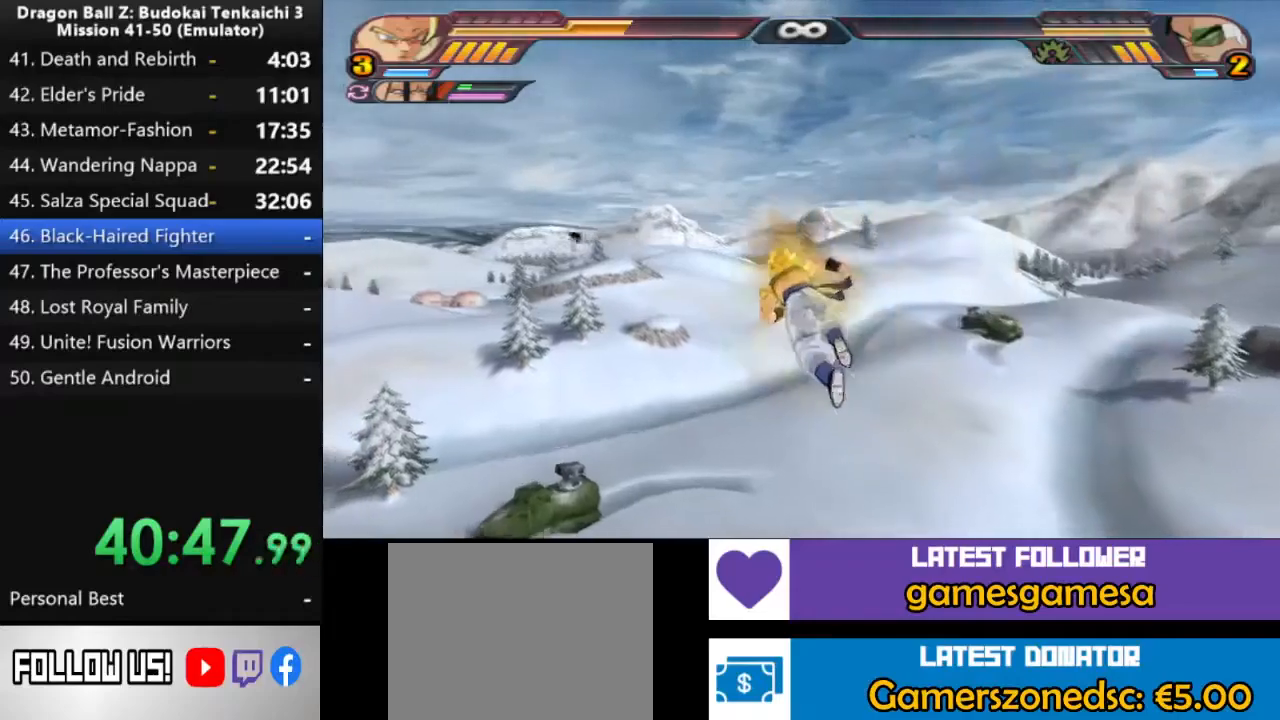
{"dt_ms": 500, "buttons": [], "left_stick": "center", "right_stick": "center", "events": []}
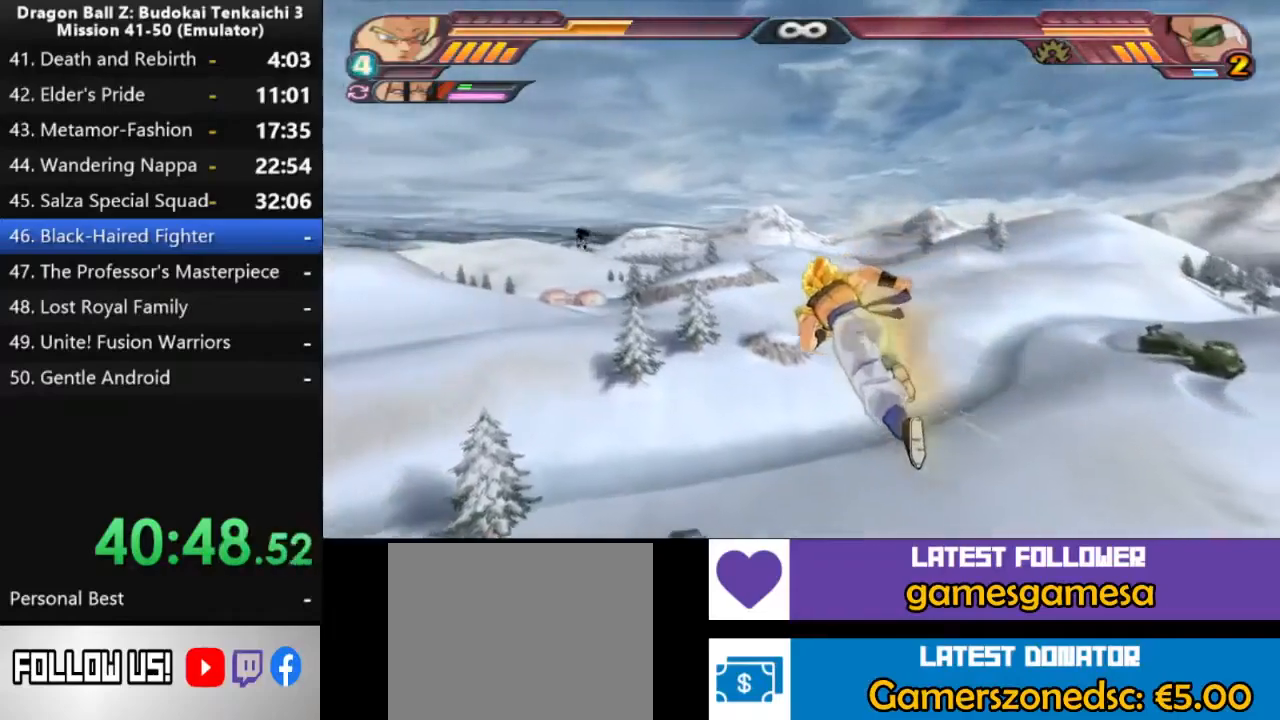
{"dt_ms": 500, "buttons": [], "left_stick": "center", "right_stick": "center", "events": []}
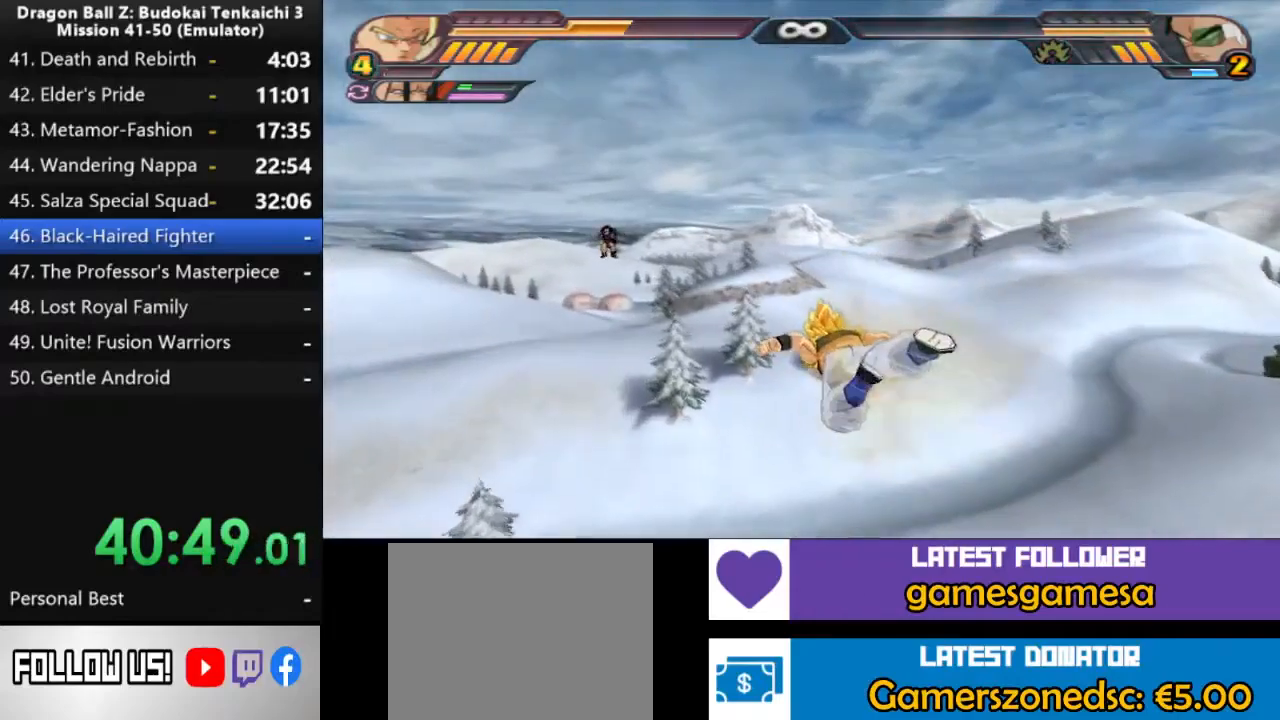
{"dt_ms": 500, "buttons": [], "left_stick": "center", "right_stick": "center", "events": []}
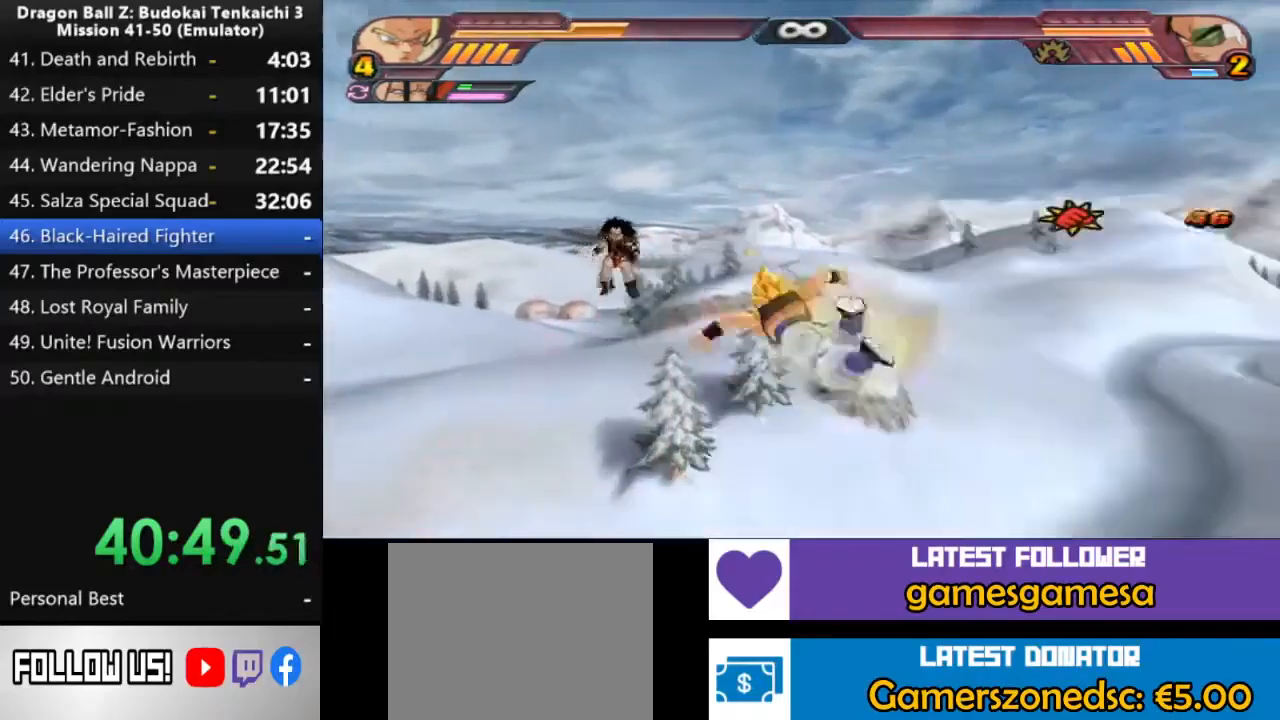
{"dt_ms": 500, "buttons": [], "left_stick": "center", "right_stick": "center", "events": []}
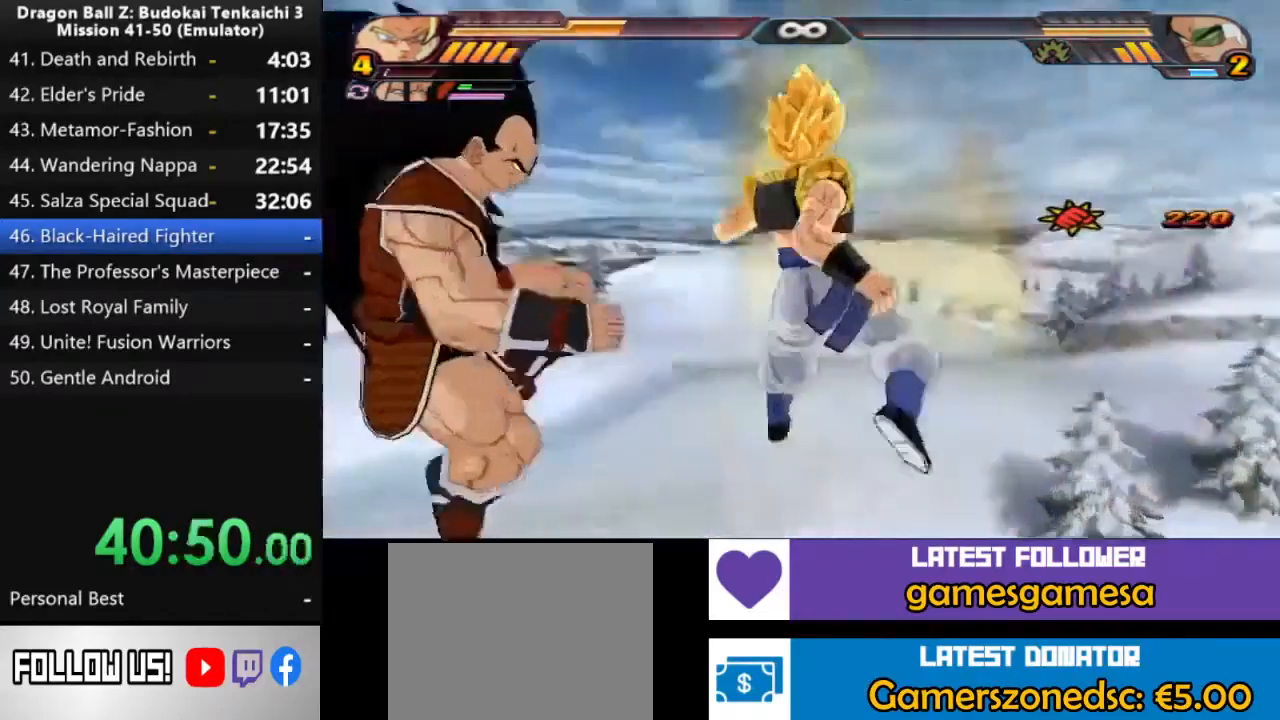
{"dt_ms": 500, "buttons": [], "left_stick": "center", "right_stick": "center", "events": []}
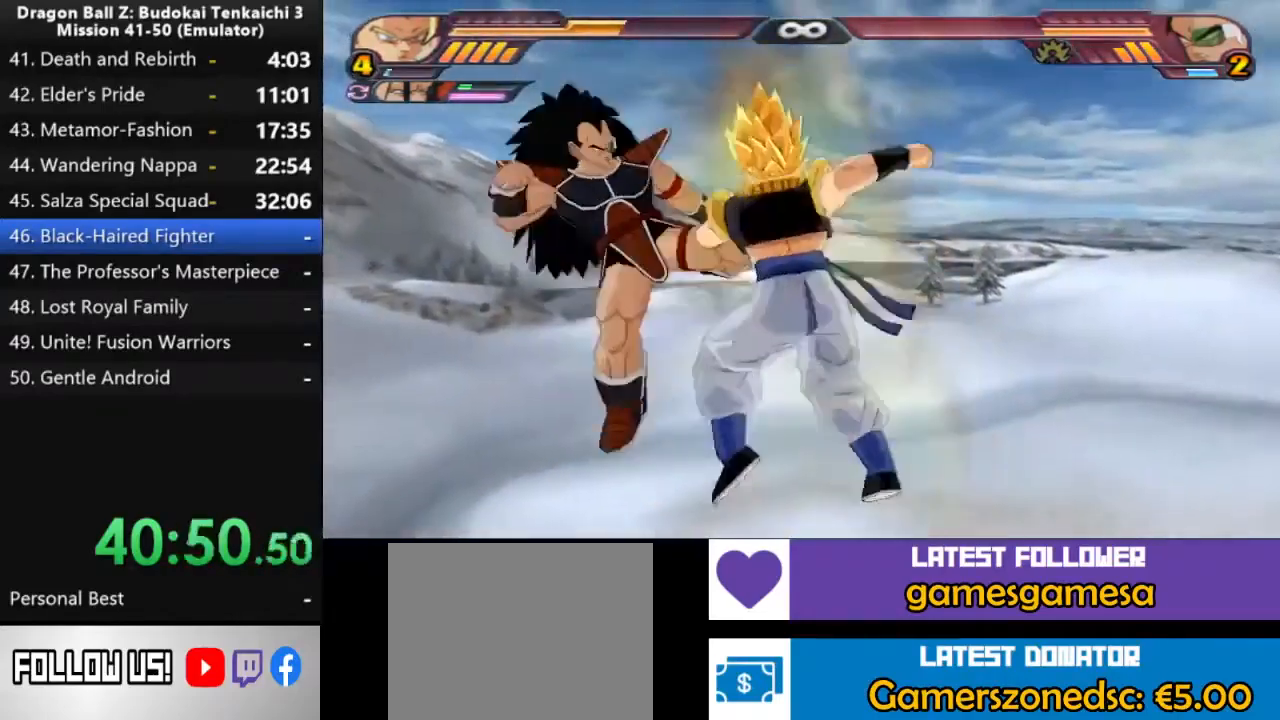
{"dt_ms": 500, "buttons": [], "left_stick": "center", "right_stick": "center", "events": [[233, "TRIANGLE", "down"], [333, "TRIANGLE", "up"]]}
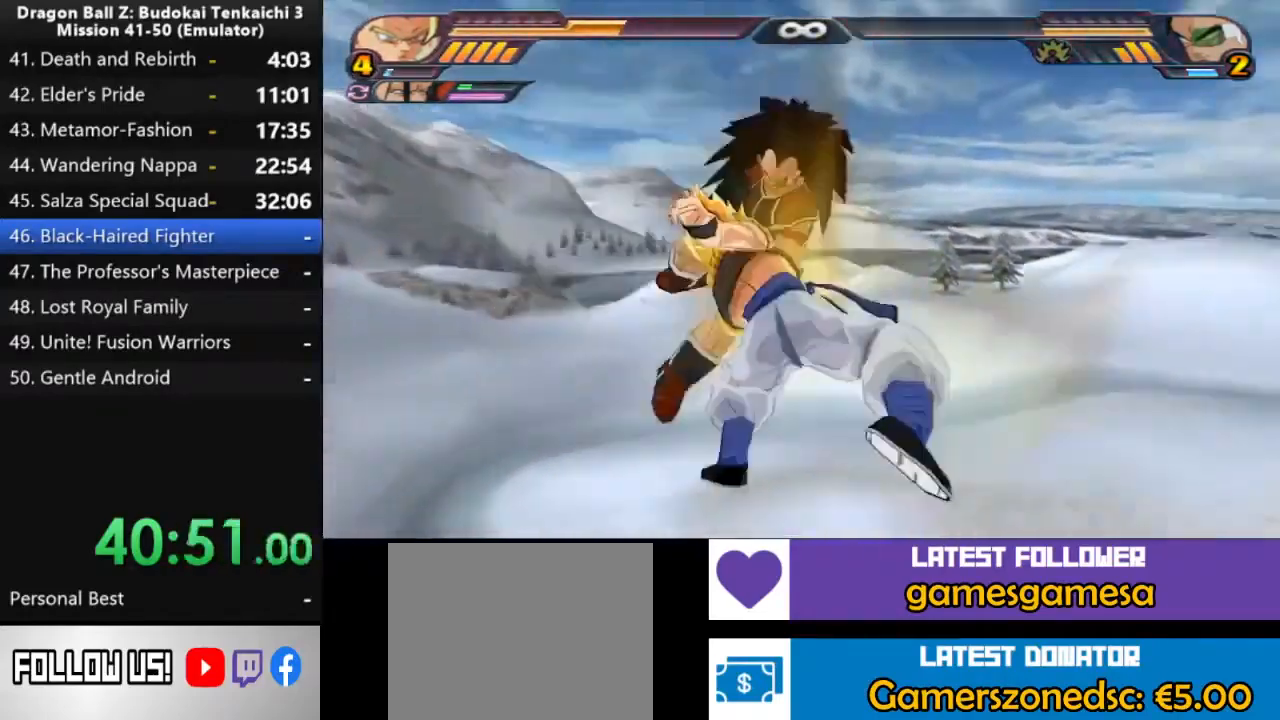
{"dt_ms": 500, "buttons": [], "left_stick": "center", "right_stick": "center", "events": [[117, "TRIANGLE", "down"], [383, "TRIANGLE", "up"]]}
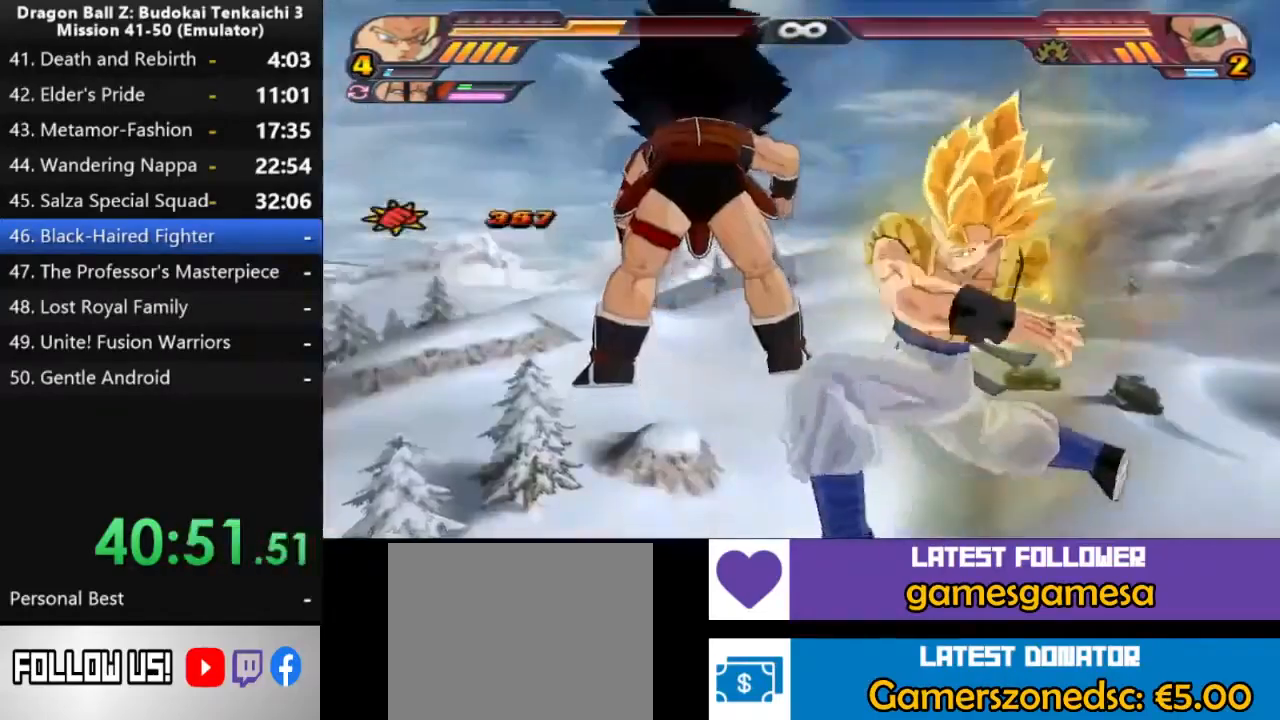
{"dt_ms": 500, "buttons": ["TRIANGLE"], "left_stick": "center", "right_stick": "center", "events": [[350, "TRIANGLE", "down"]]}
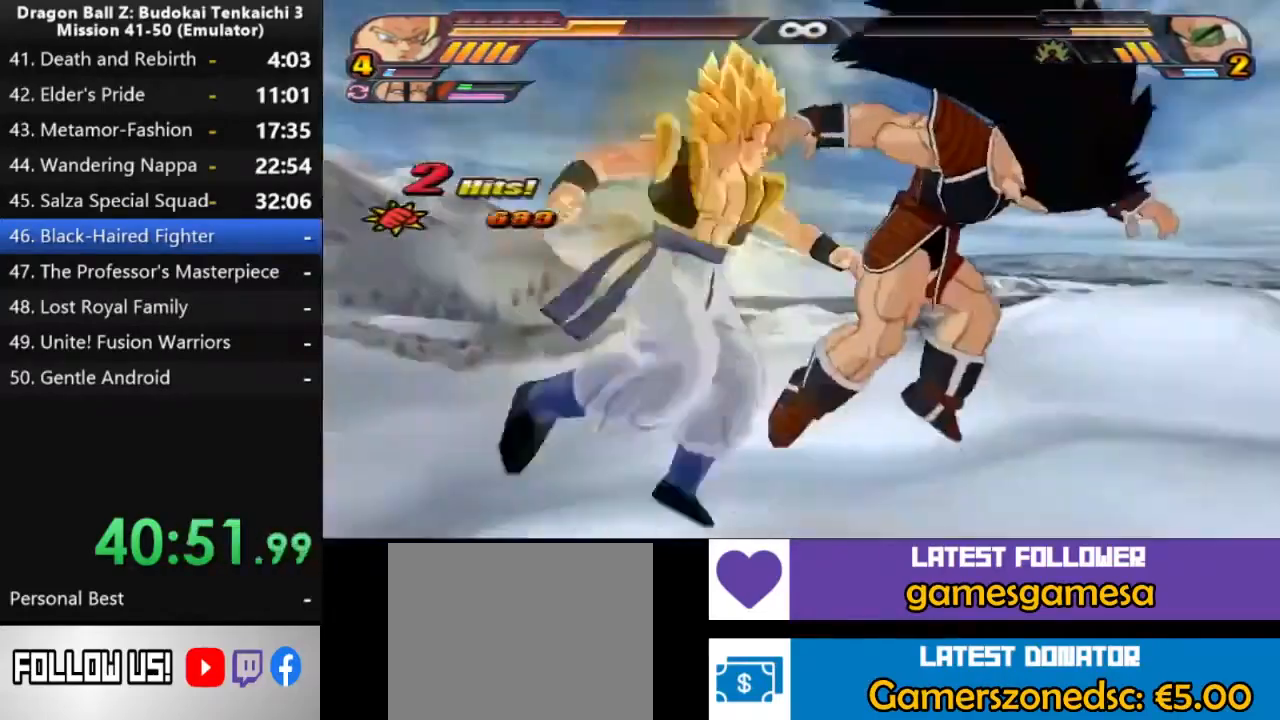
{"dt_ms": 500, "buttons": [], "left_stick": "center", "right_stick": "center", "events": [[350, "TRIANGLE", "up"]]}
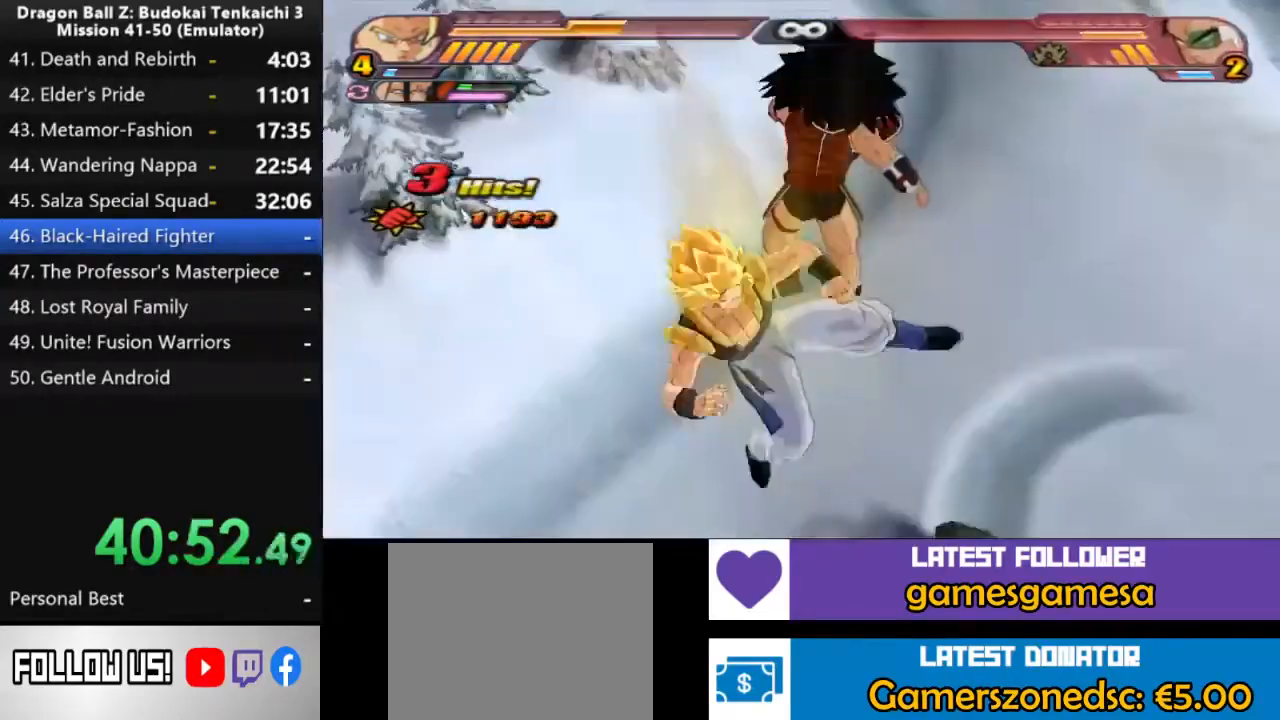
{"dt_ms": 500, "buttons": ["TRIANGLE"], "left_stick": "center", "right_stick": "center", "events": [[500, "TRIANGLE", "down"]]}
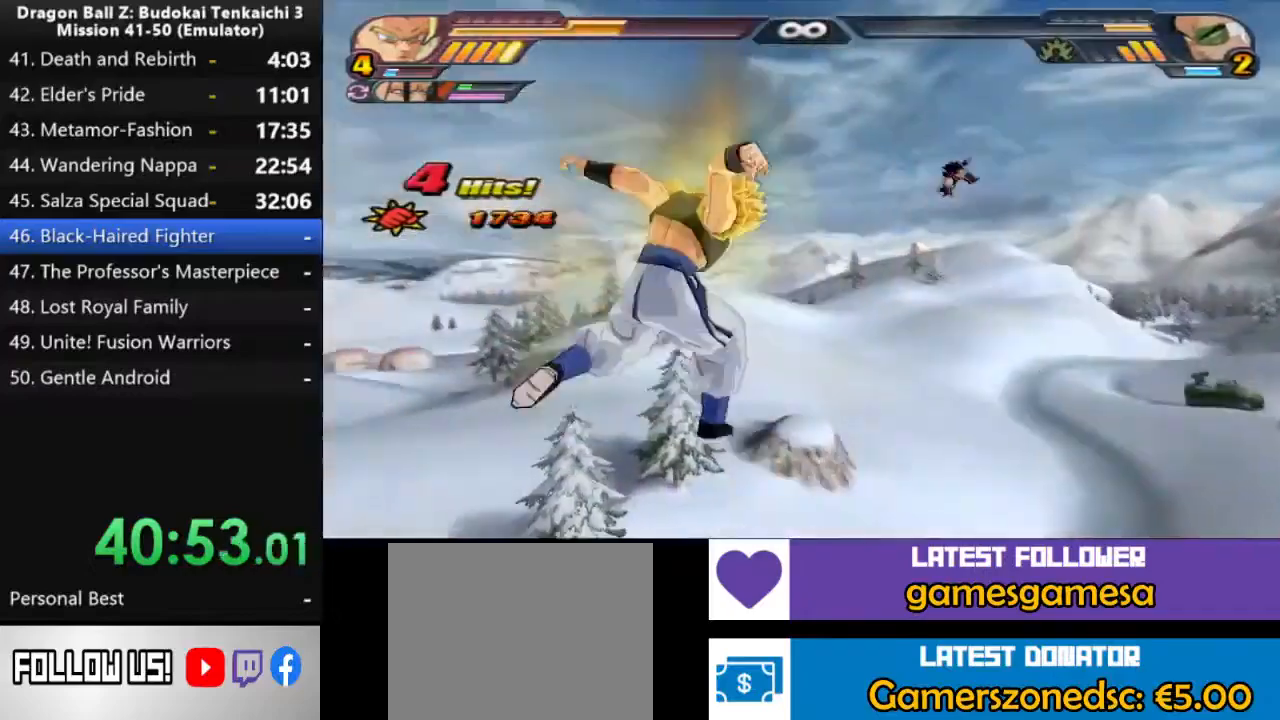
{"dt_ms": 500, "buttons": ["TRIANGLE"], "left_stick": "center", "right_stick": "center", "events": []}
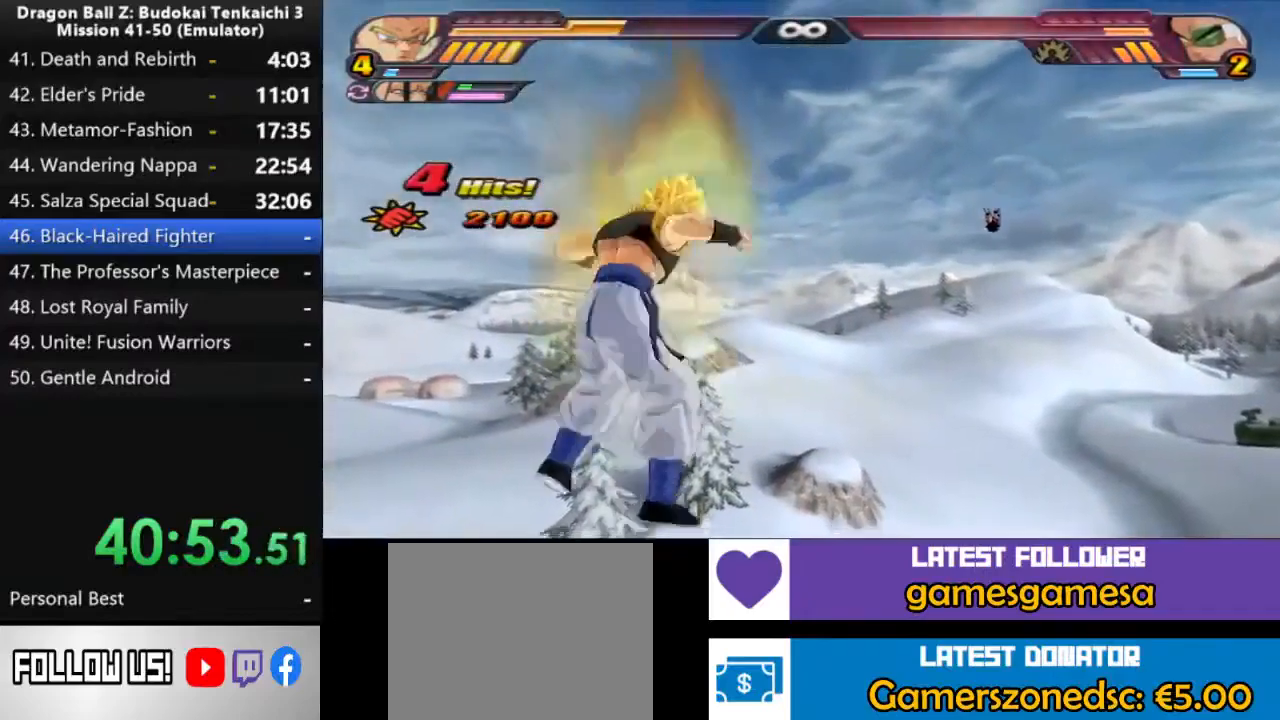
{"dt_ms": 500, "buttons": ["TRIANGLE"], "left_stick": "center", "right_stick": "center", "events": []}
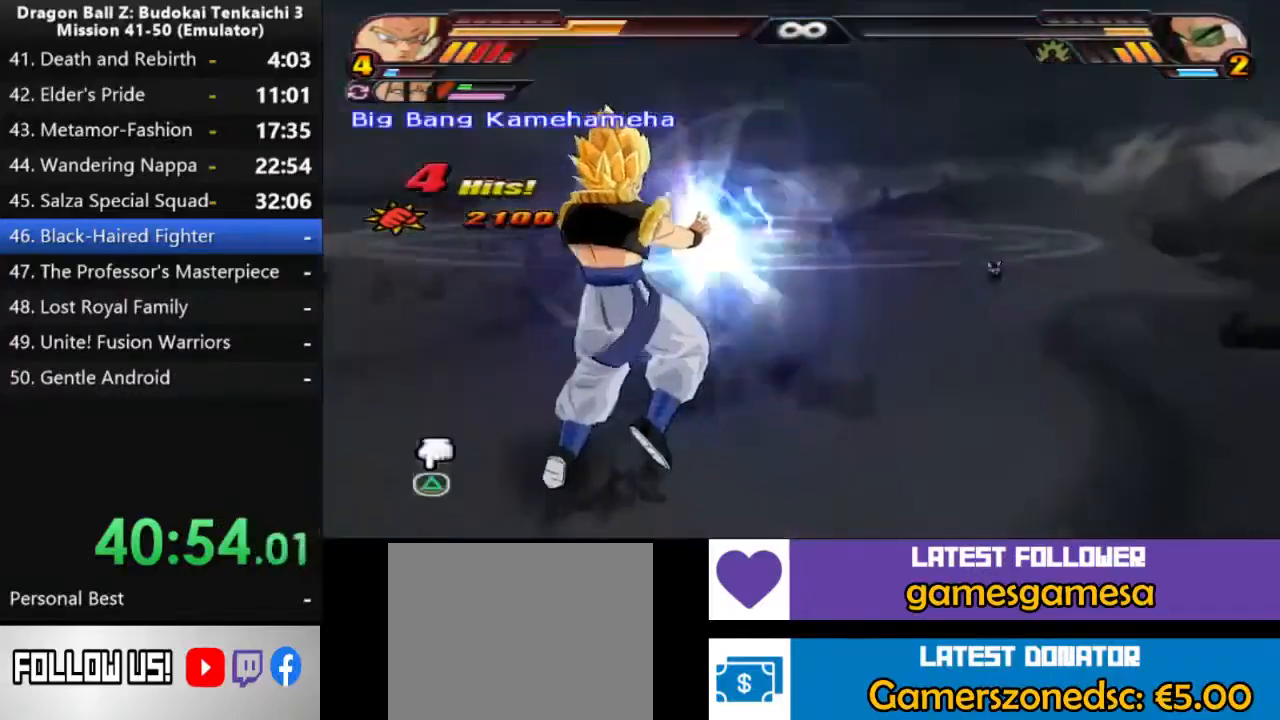
{"dt_ms": 500, "buttons": ["TRIANGLE"], "left_stick": "center", "right_stick": "center", "events": []}
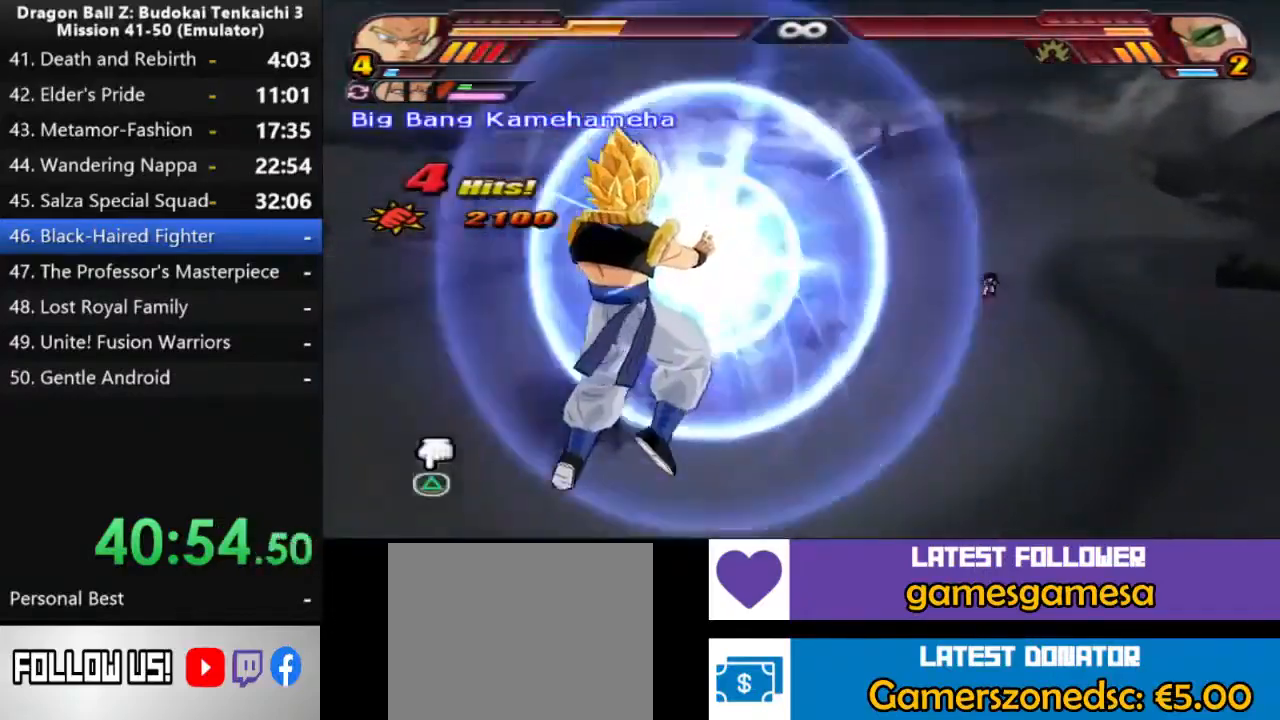
{"dt_ms": 1000, "buttons": [], "left_stick": "center", "right_stick": "center"}
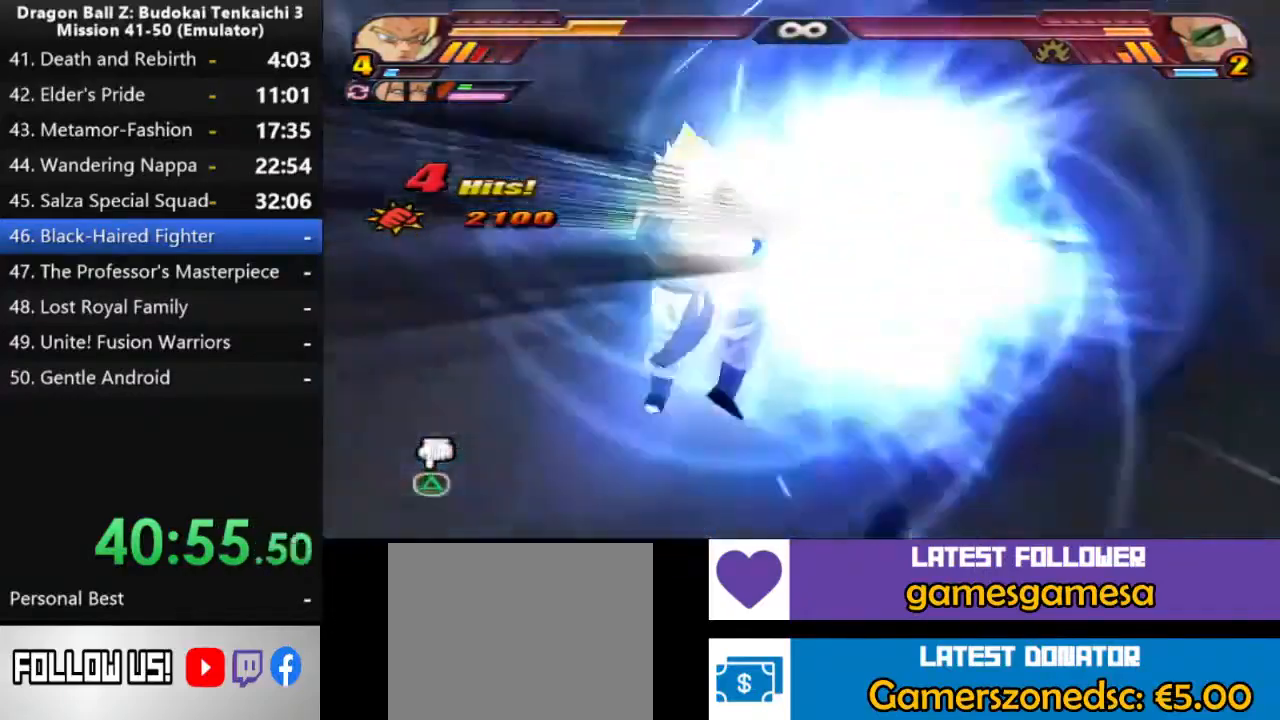
{"dt_ms": 500, "buttons": [], "left_stick": "center", "right_stick": "center", "events": []}
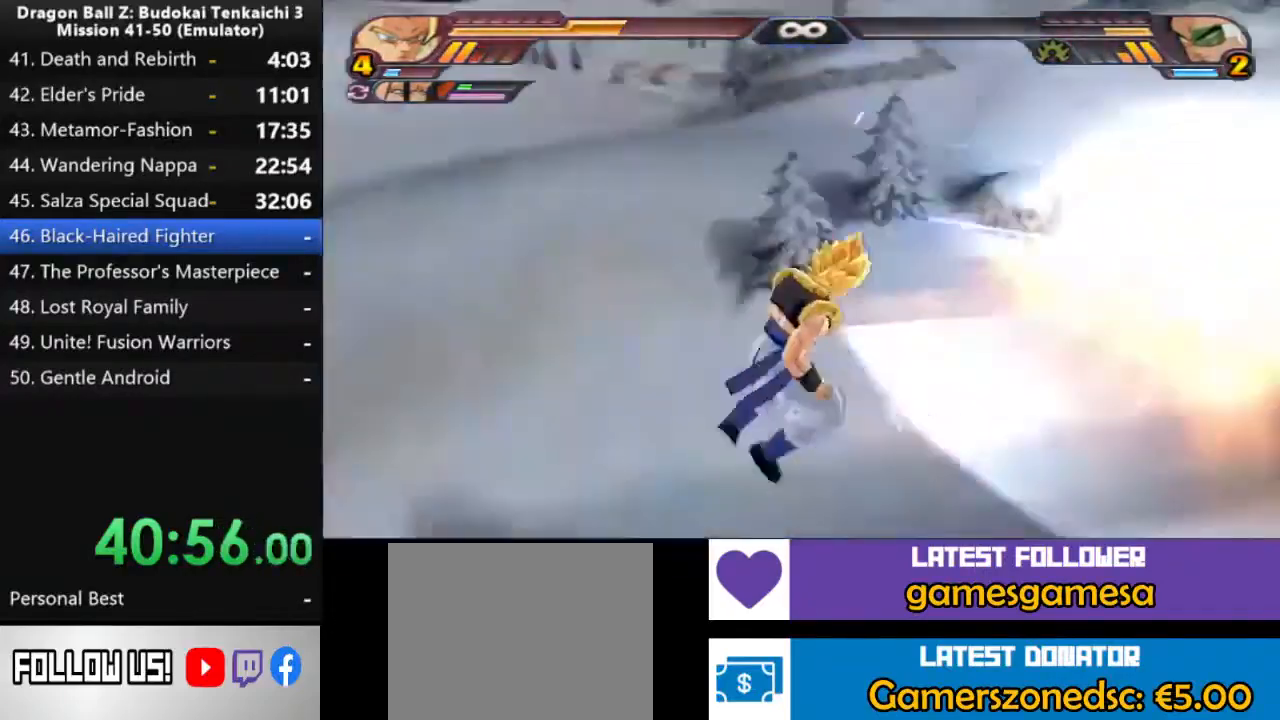
{"dt_ms": 500, "buttons": [], "left_stick": "center", "right_stick": "center", "events": []}
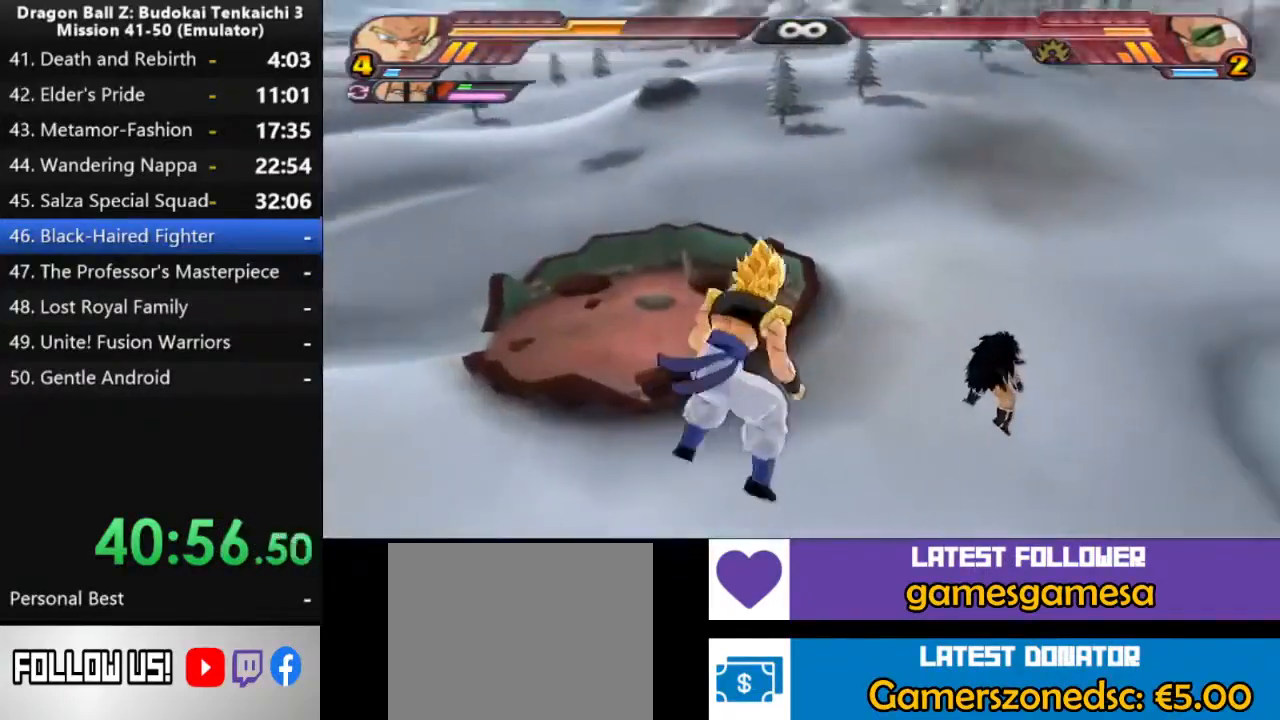
{"dt_ms": 500, "buttons": [], "left_stick": "center", "right_stick": "center", "events": []}
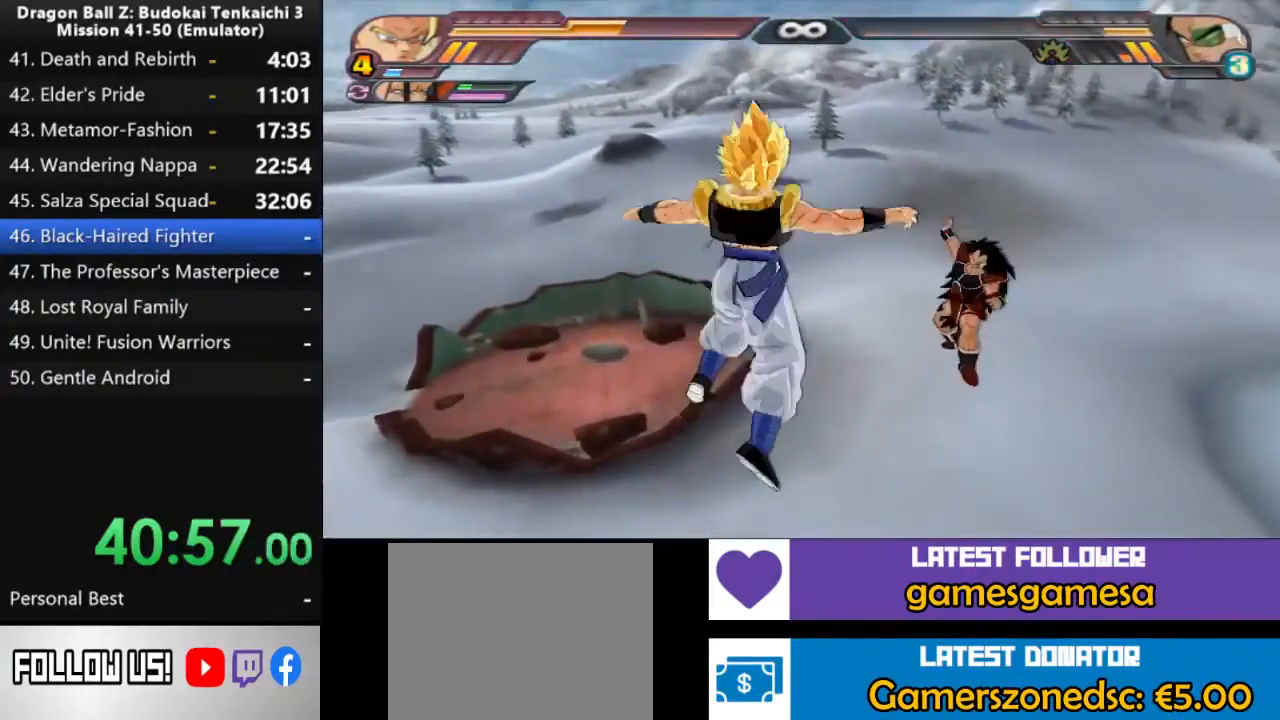
{"dt_ms": 1000, "buttons": [], "left_stick": "center", "right_stick": "center"}
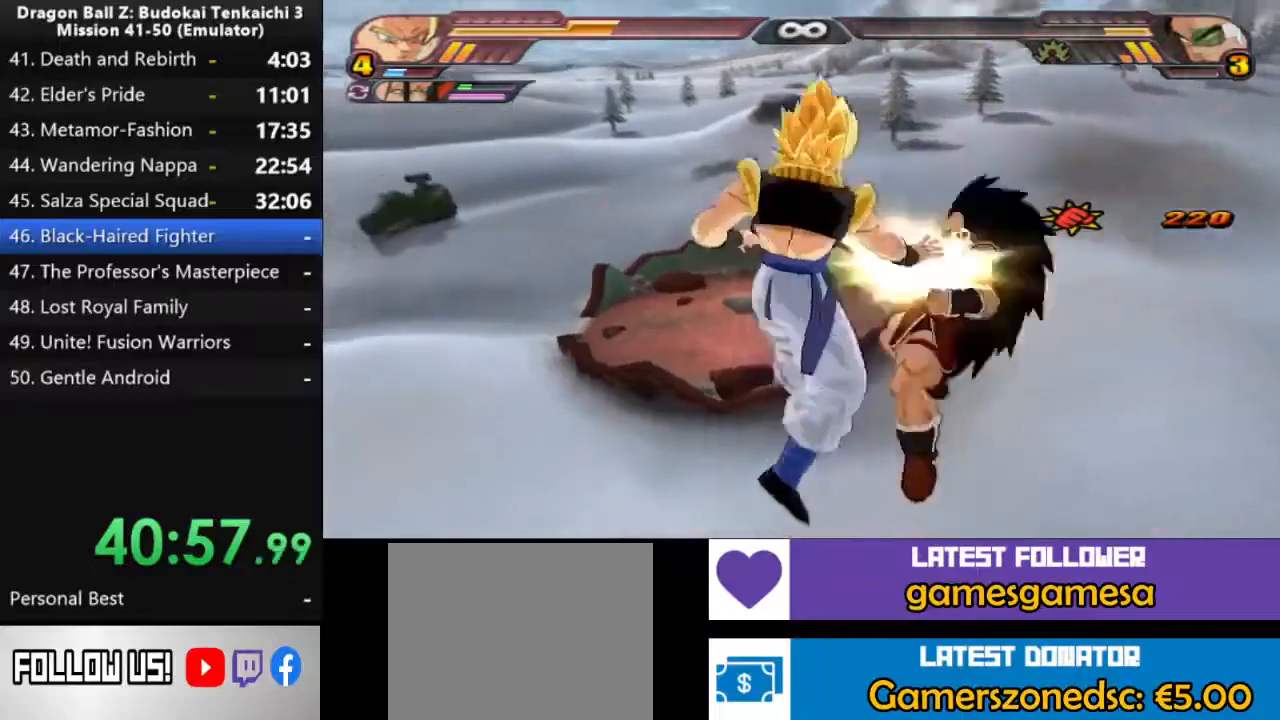
{"dt_ms": 500, "buttons": [], "left_stick": "center", "right_stick": "center", "events": []}
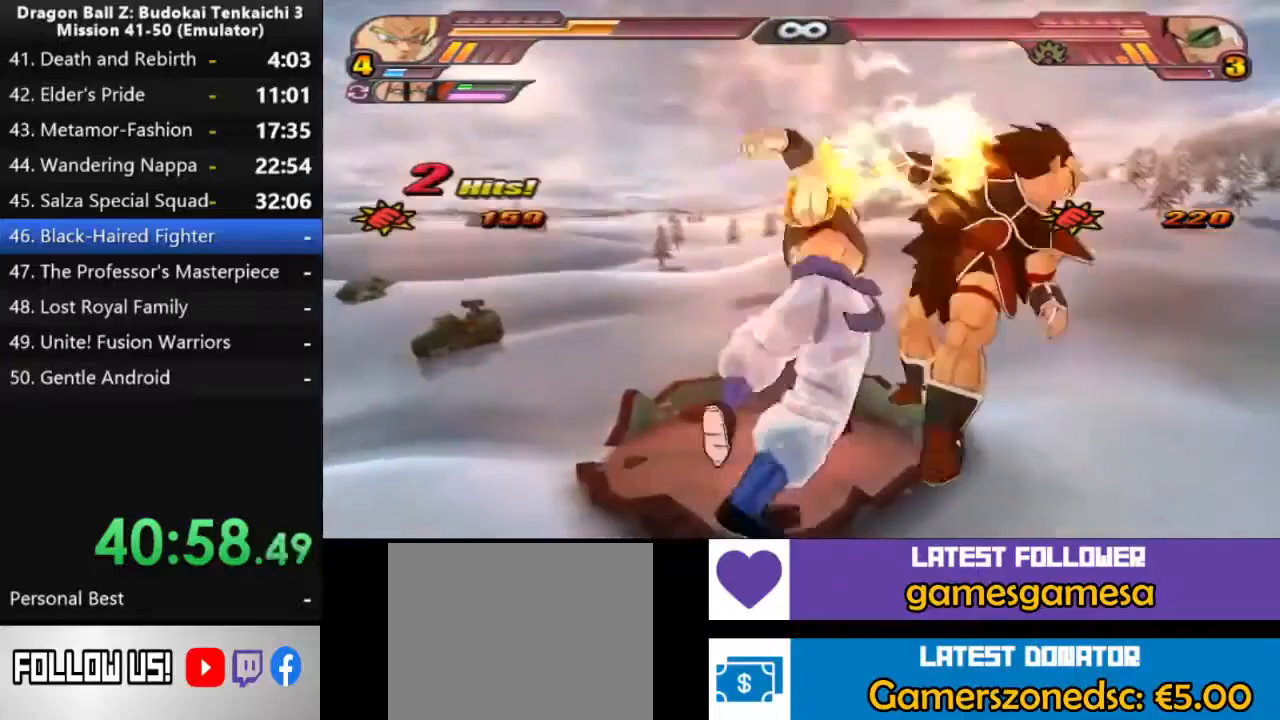
{"dt_ms": 500, "buttons": [], "left_stick": "center", "right_stick": "center", "events": [[383, "TRIANGLE", "down"], [483, "TRIANGLE", "up"]]}
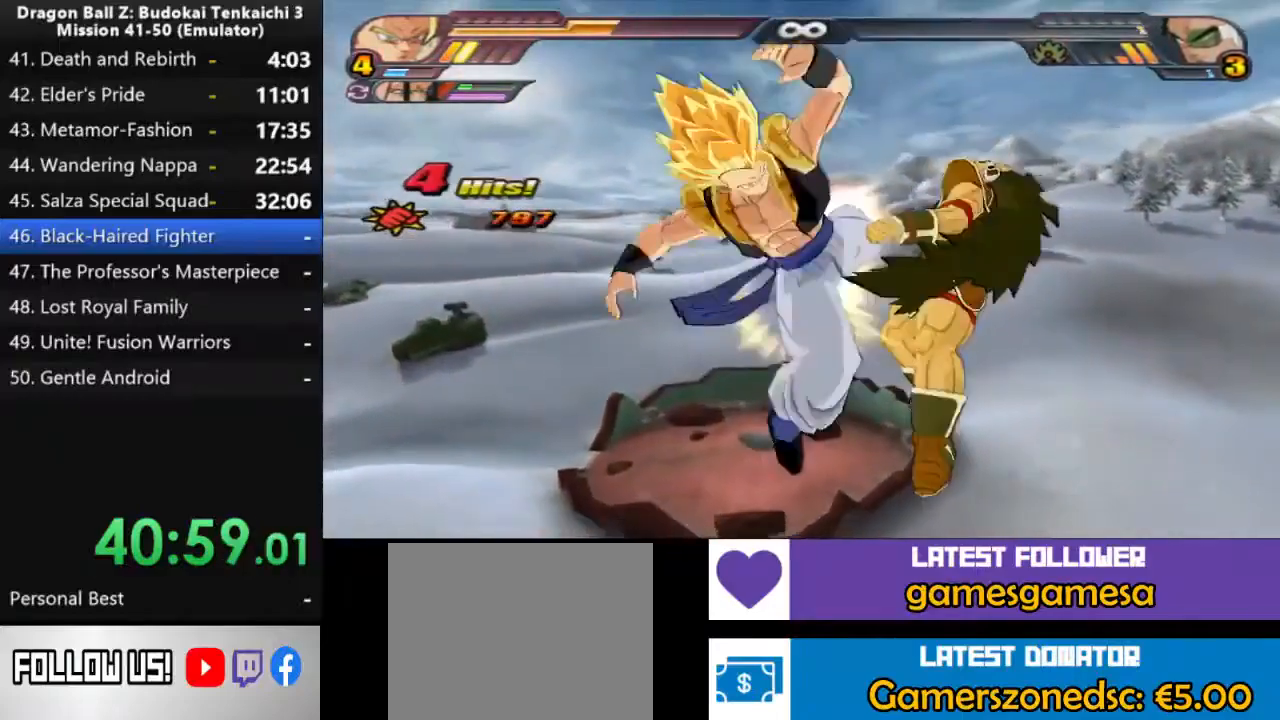
{"dt_ms": 500, "buttons": [], "left_stick": "center", "right_stick": "center", "events": [[100, "TRIANGLE", "down"], [167, "TRIANGLE", "up"]]}
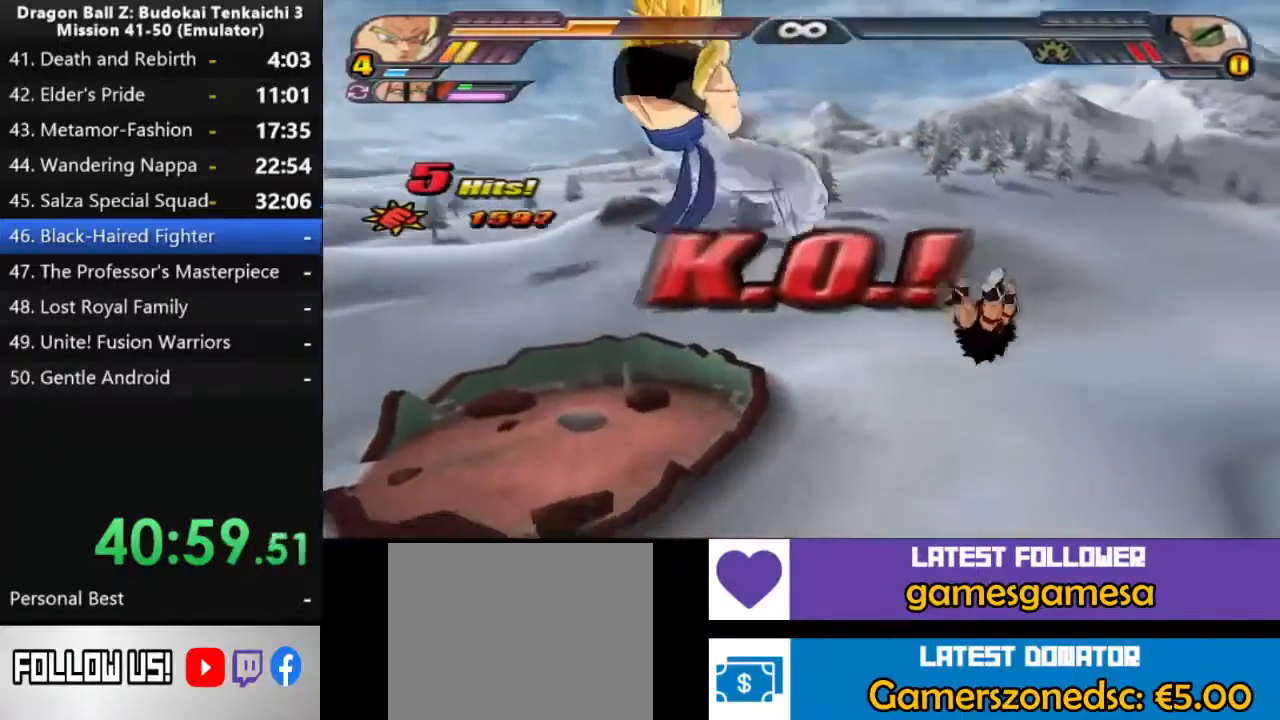
{"dt_ms": 500, "buttons": [], "left_stick": "center", "right_stick": "center", "events": []}
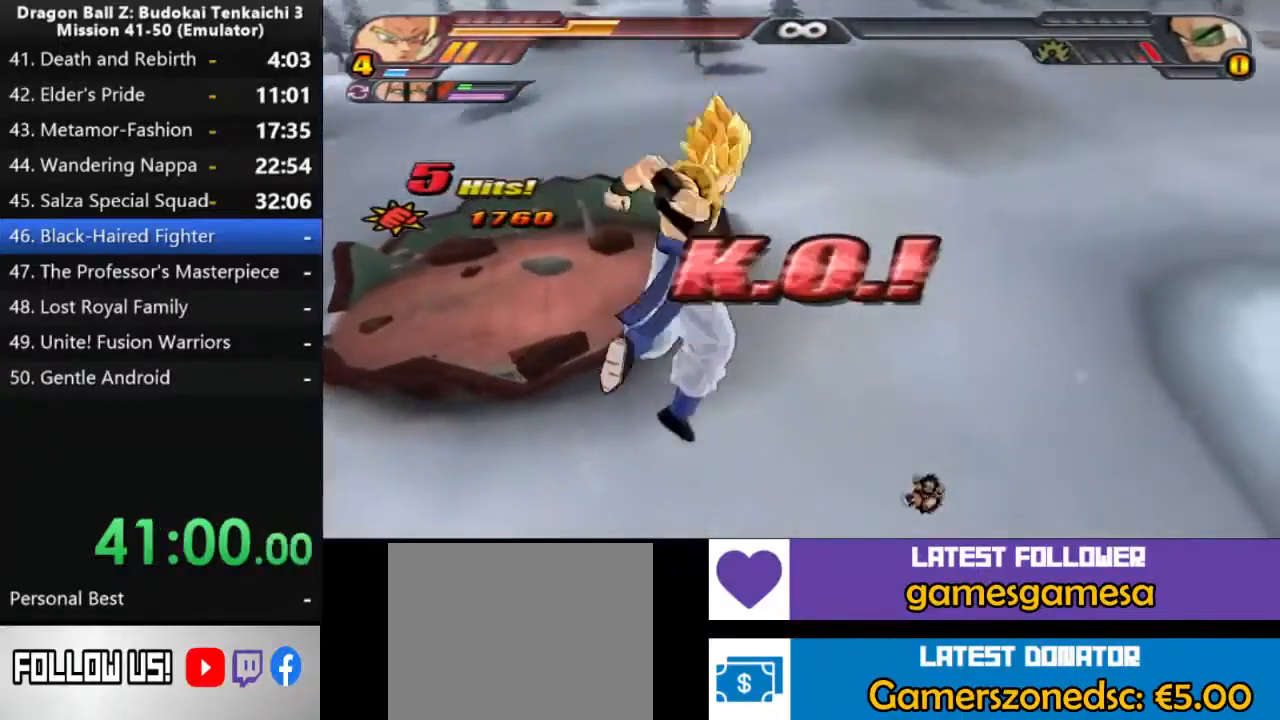
{"dt_ms": 500, "buttons": [], "left_stick": "center", "right_stick": "center", "events": []}
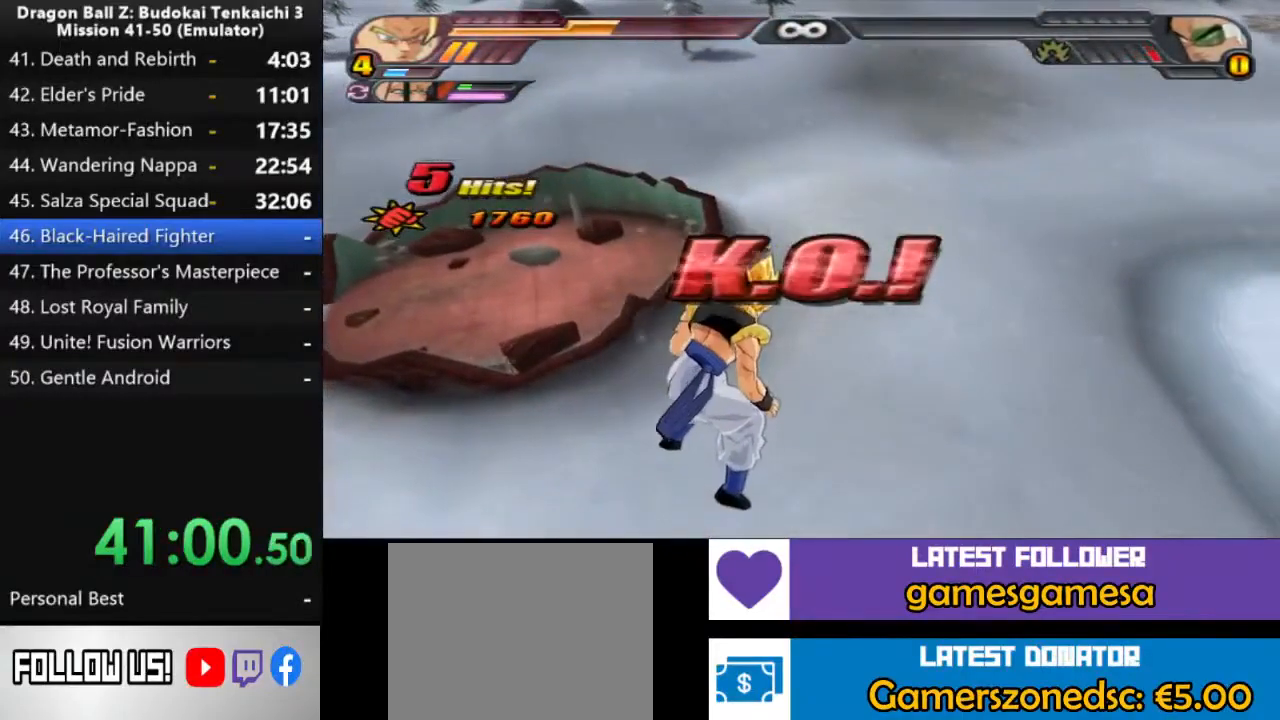
{"dt_ms": 500, "buttons": [], "left_stick": "center", "right_stick": "center", "events": []}
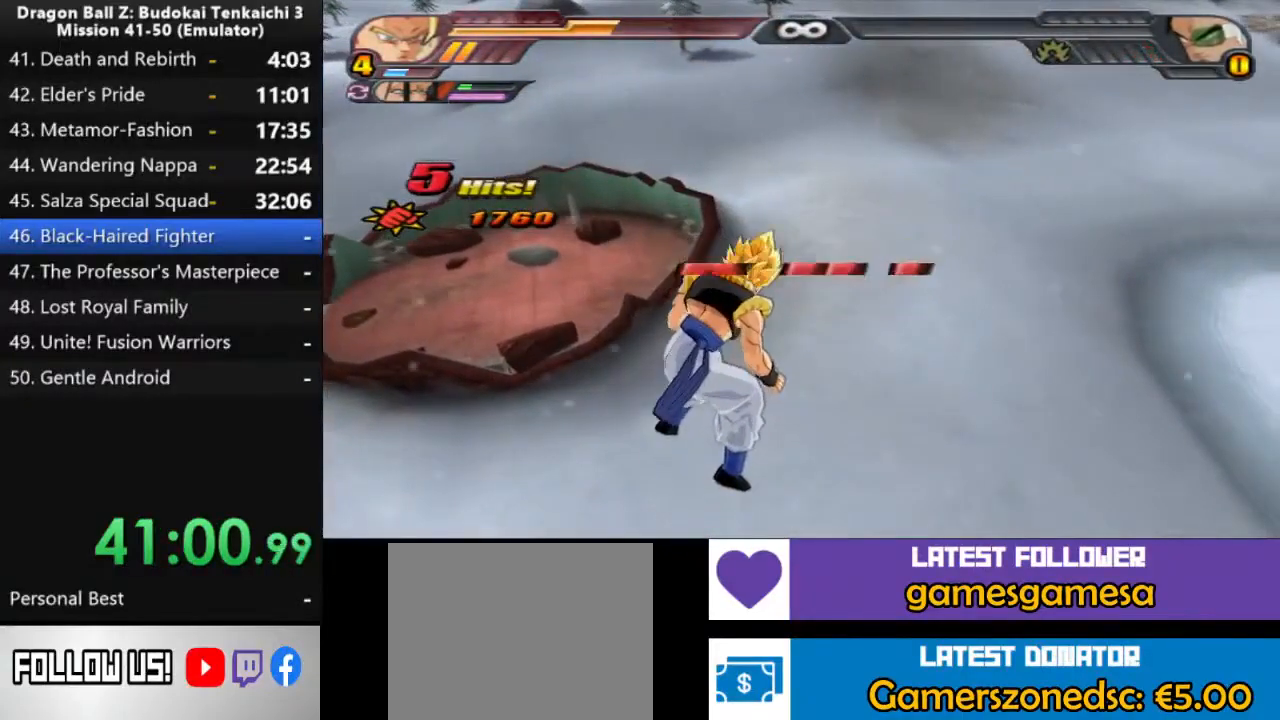
{"dt_ms": 500, "buttons": [], "left_stick": "center", "right_stick": "center", "events": []}
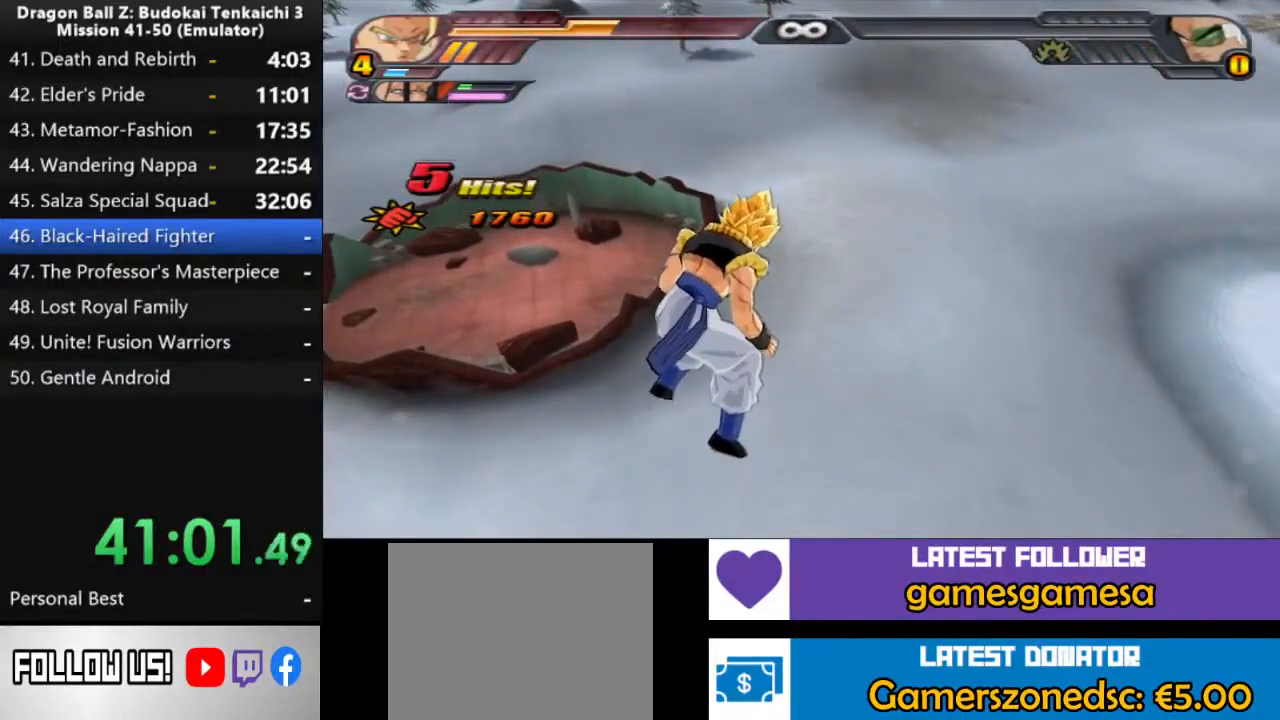
{"dt_ms": 500, "buttons": [], "left_stick": "center", "right_stick": "center", "events": []}
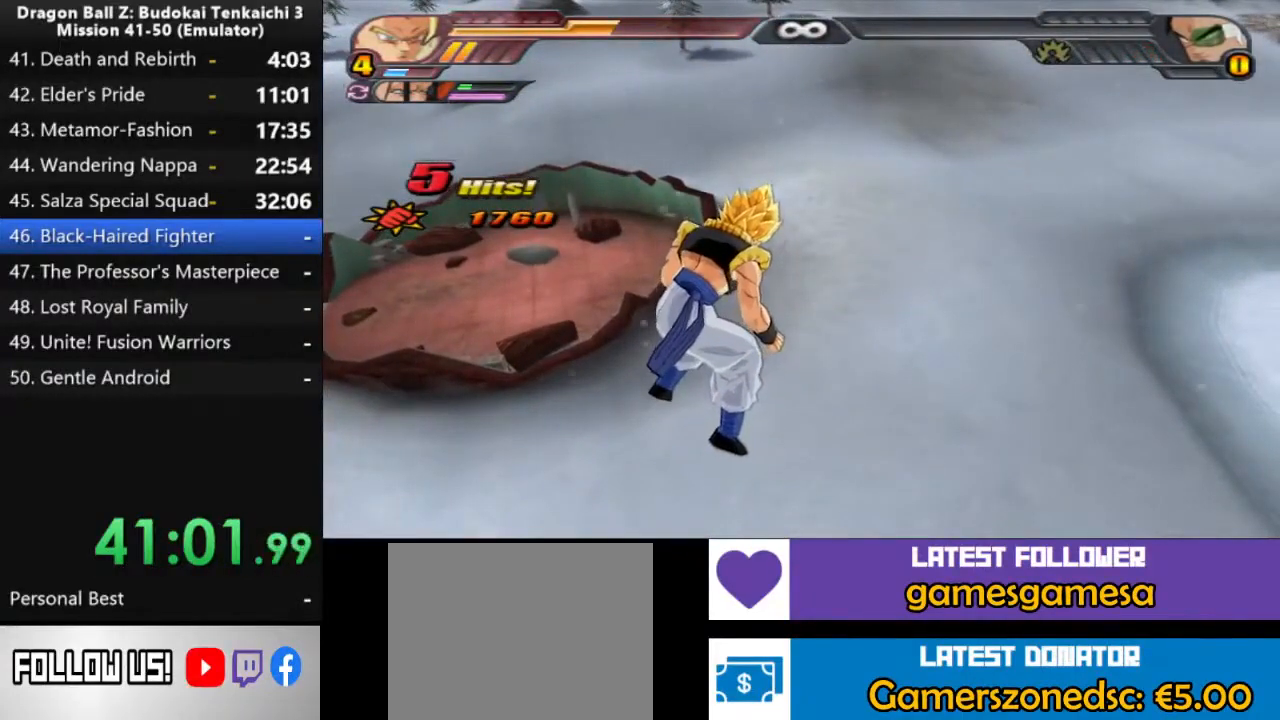
{"dt_ms": 500, "buttons": [], "left_stick": "center", "right_stick": "center", "events": []}
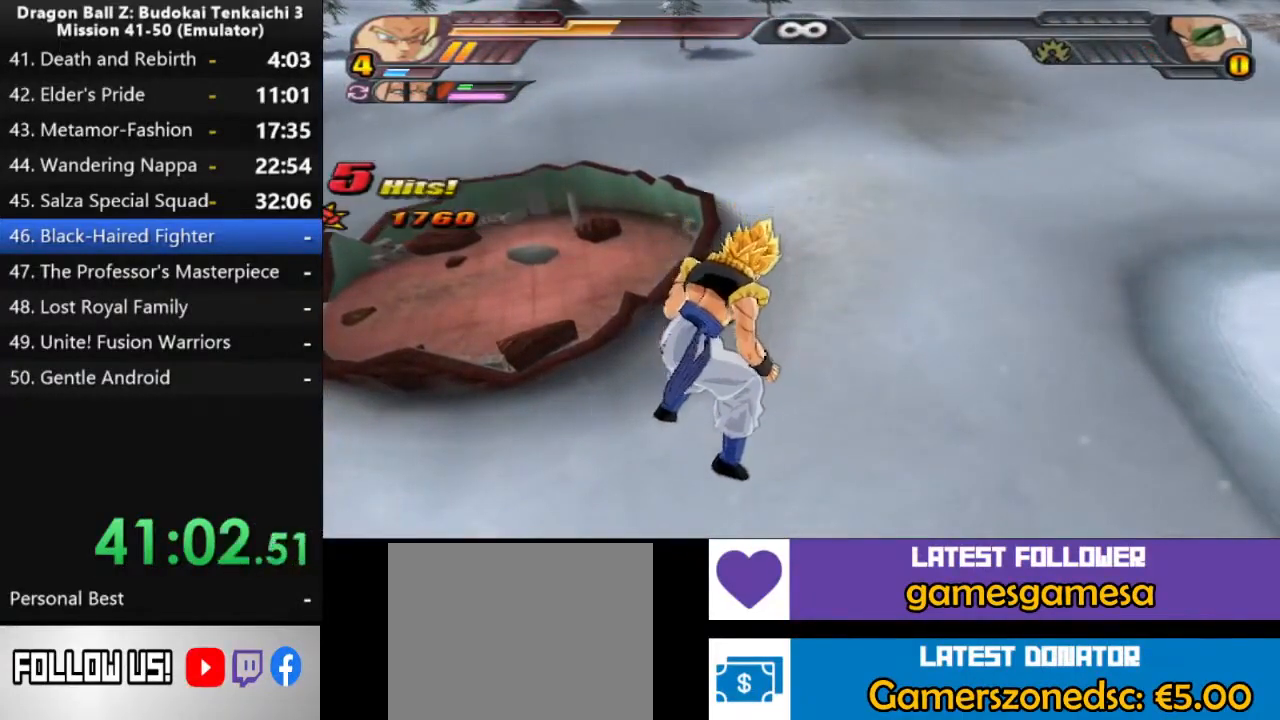
{"dt_ms": 500, "buttons": [], "left_stick": "center", "right_stick": "center", "events": [[200, "START", "down"], [500, "START", "up"]]}
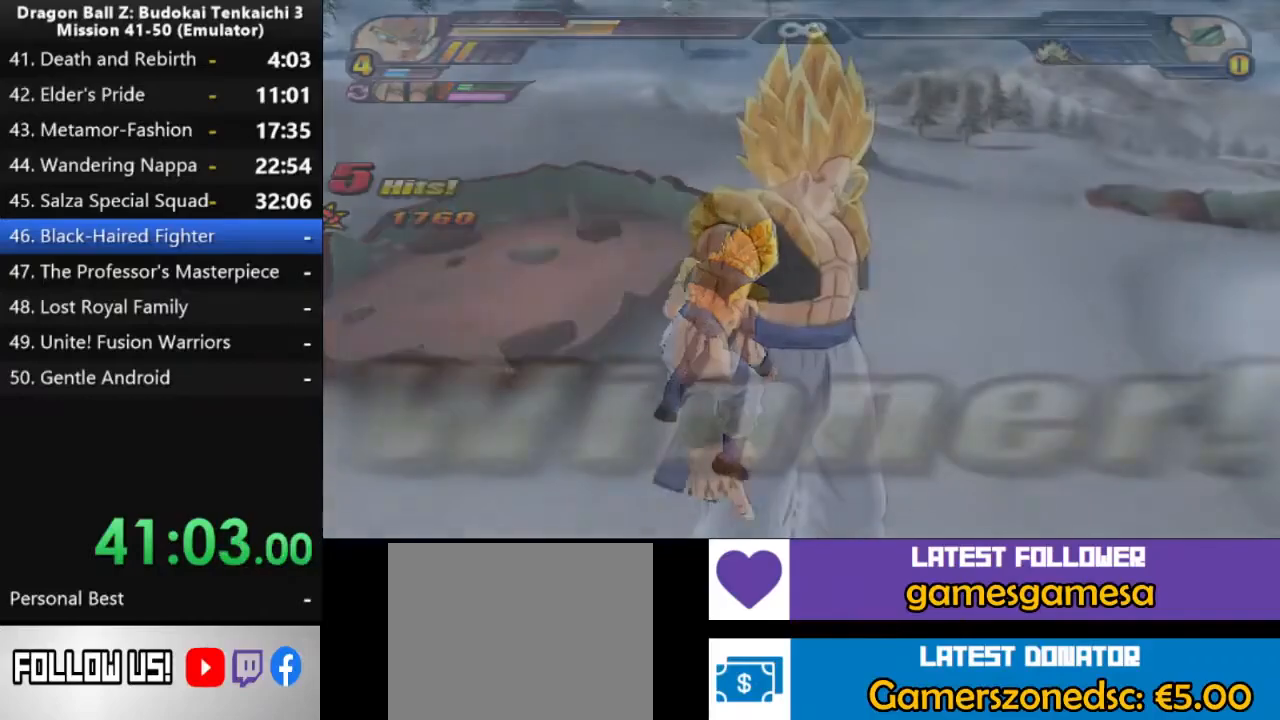
{"dt_ms": 500, "buttons": [], "left_stick": "center", "right_stick": "center", "events": [[50, "START", "down"], [183, "START", "up"]]}